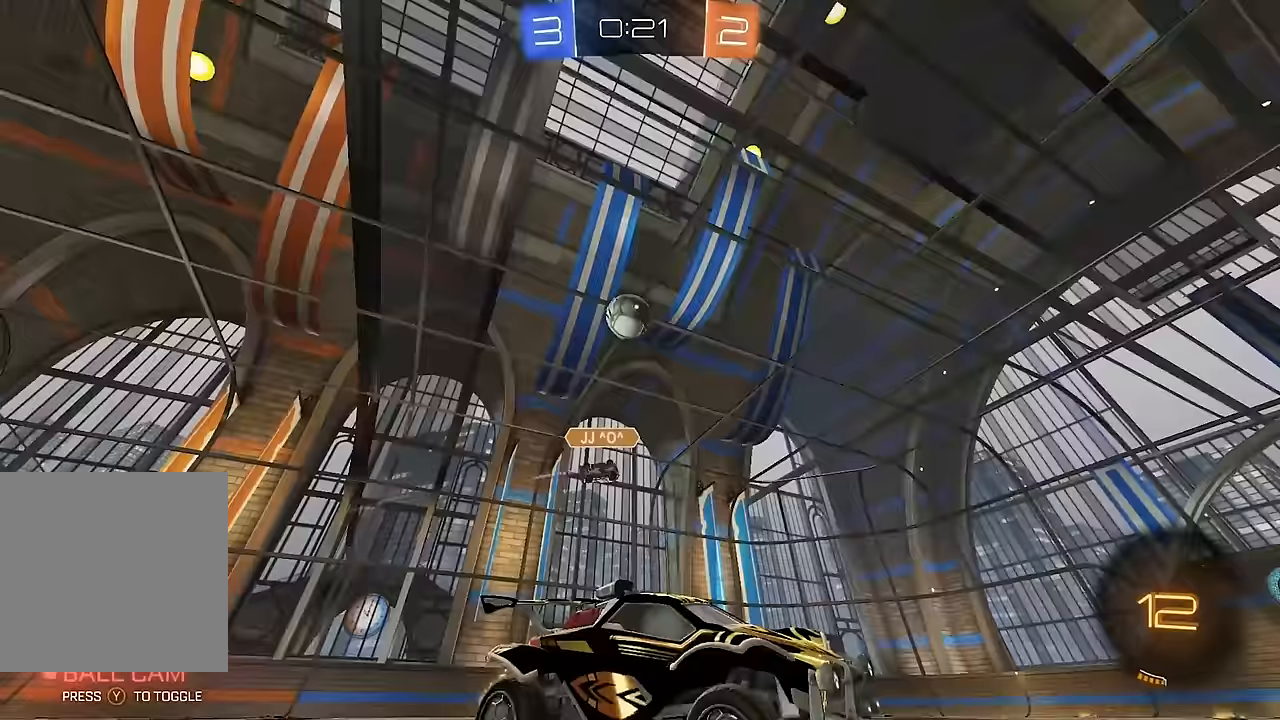
Gameplay with a controller (Xbox layout); each line is a JSON object with the inputs held at the frame after it (dt_ms = milliseconds from this image to that frame). "events" lists button and stick changes between this image and that frame as [ms after this image, input, new state], when the widget could be followed in between. Not read: L3 R1 R3.
{"dt_ms": 500, "buttons": ["R2"], "left_stick": "left", "right_stick": "center", "events": [[133, "L1", "down"], [217, "L1", "up"]]}
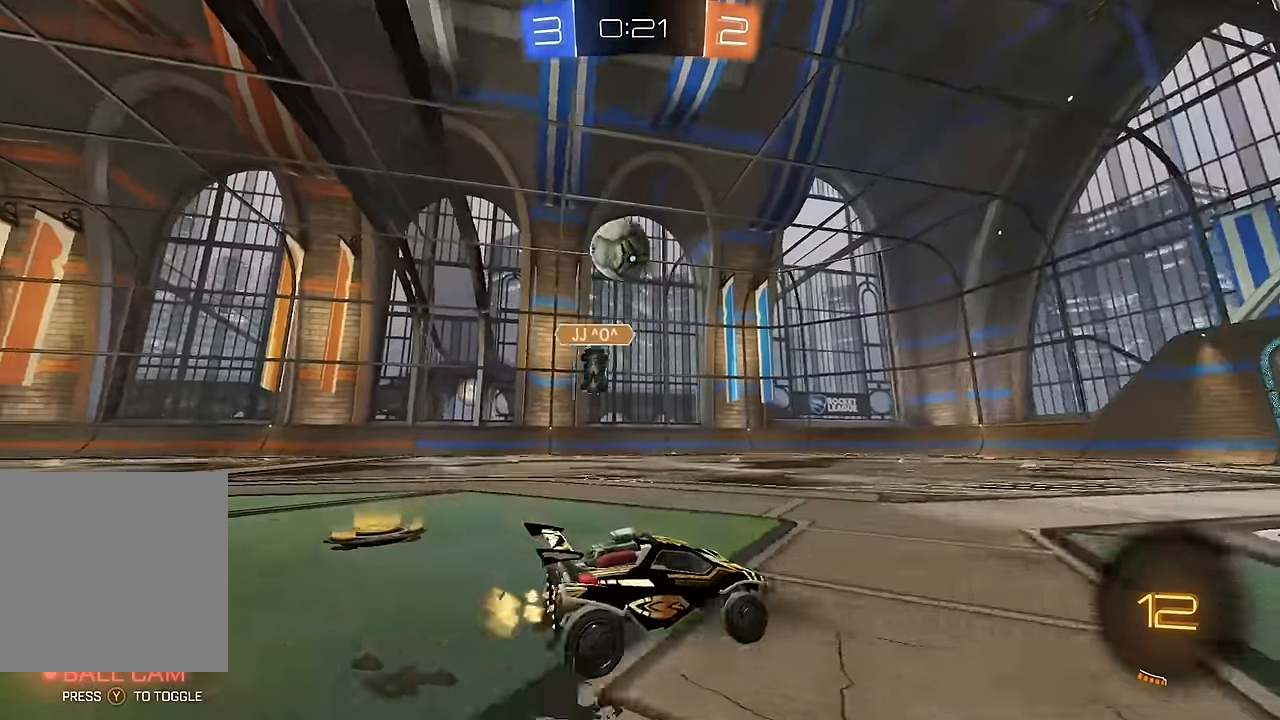
{"dt_ms": 500, "buttons": ["B", "L1", "R2"], "left_stick": "down-left", "right_stick": "center", "events": [[250, "A", "down"], [250, "B", "down"], [333, "A", "up"], [333, "L1", "down"], [383, "A", "down"], [400, "Y", "down"], [467, "Y", "up"], [467, "left_stick", "down-left"], [500, "A", "up"]]}
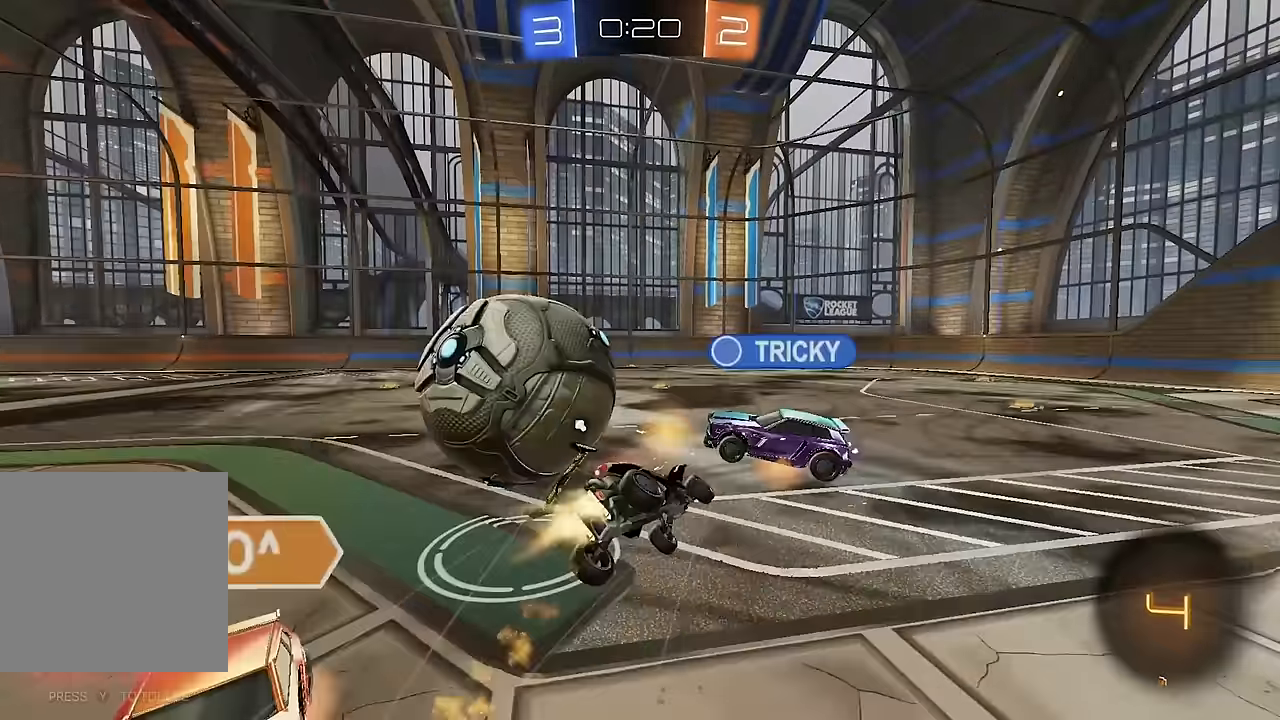
{"dt_ms": 500, "buttons": ["L1"], "left_stick": "left", "right_stick": "center", "events": [[133, "B", "up"], [183, "Y", "down"], [300, "R2", "up"], [300, "Y", "up"], [383, "left_stick", "left"]]}
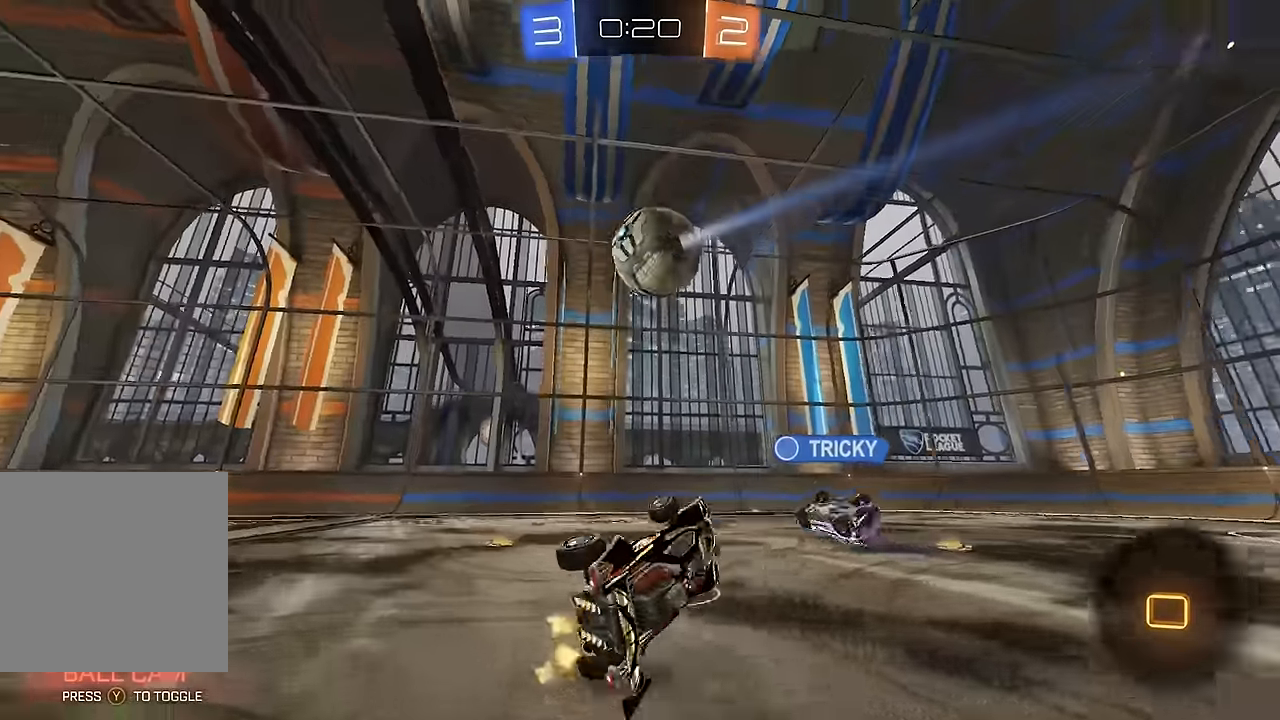
{"dt_ms": 1000, "buttons": ["R2"], "left_stick": "right", "right_stick": "center", "events": [[50, "L1", "up"], [67, "R2", "down"], [233, "left_stick", "up"], [250, "R2", "up"], [317, "L2", "down"], [350, "left_stick", "right"], [433, "R2", "down"], [517, "L2", "up"], [650, "L1", "down"], [750, "L1", "up"]]}
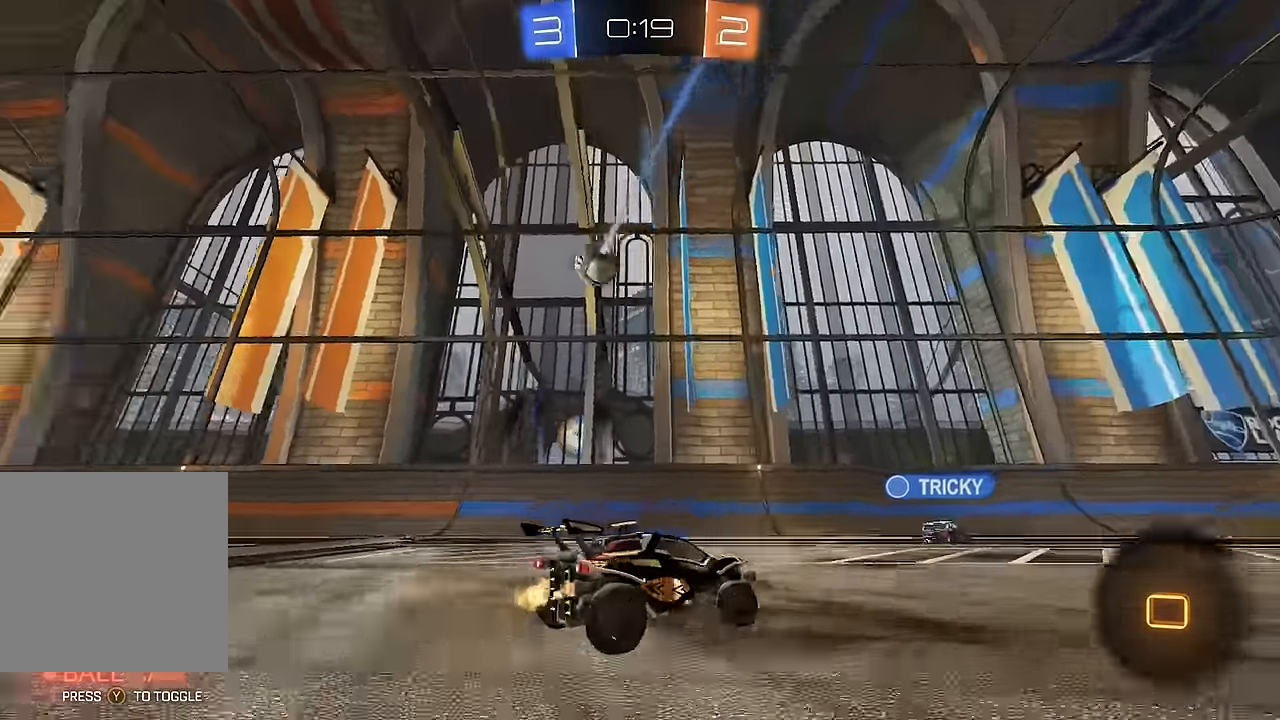
{"dt_ms": 500, "buttons": ["R2"], "left_stick": "right", "right_stick": "center", "events": [[250, "B", "down"], [350, "B", "up"]]}
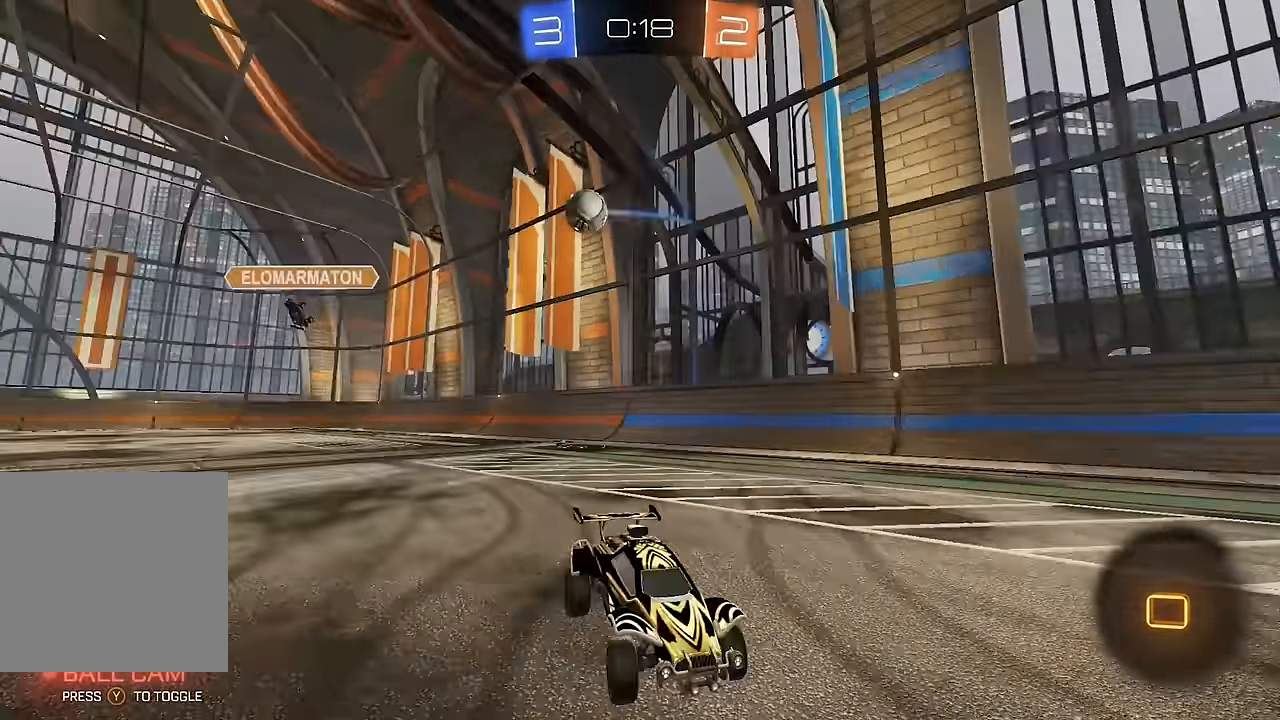
{"dt_ms": 500, "buttons": ["R2"], "left_stick": "center", "right_stick": "center", "events": [[117, "left_stick", "center"]]}
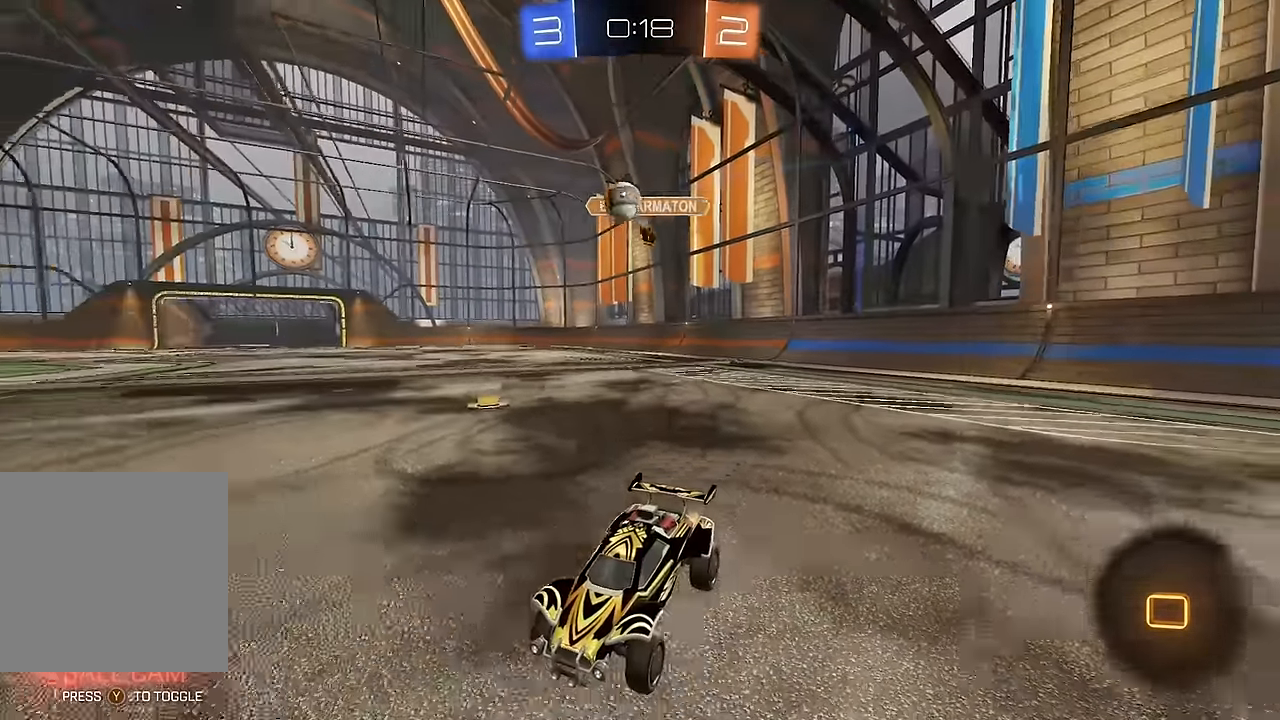
{"dt_ms": 500, "buttons": ["R2"], "left_stick": "down-right", "right_stick": "center", "events": [[250, "left_stick", "right"], [483, "left_stick", "down-right"]]}
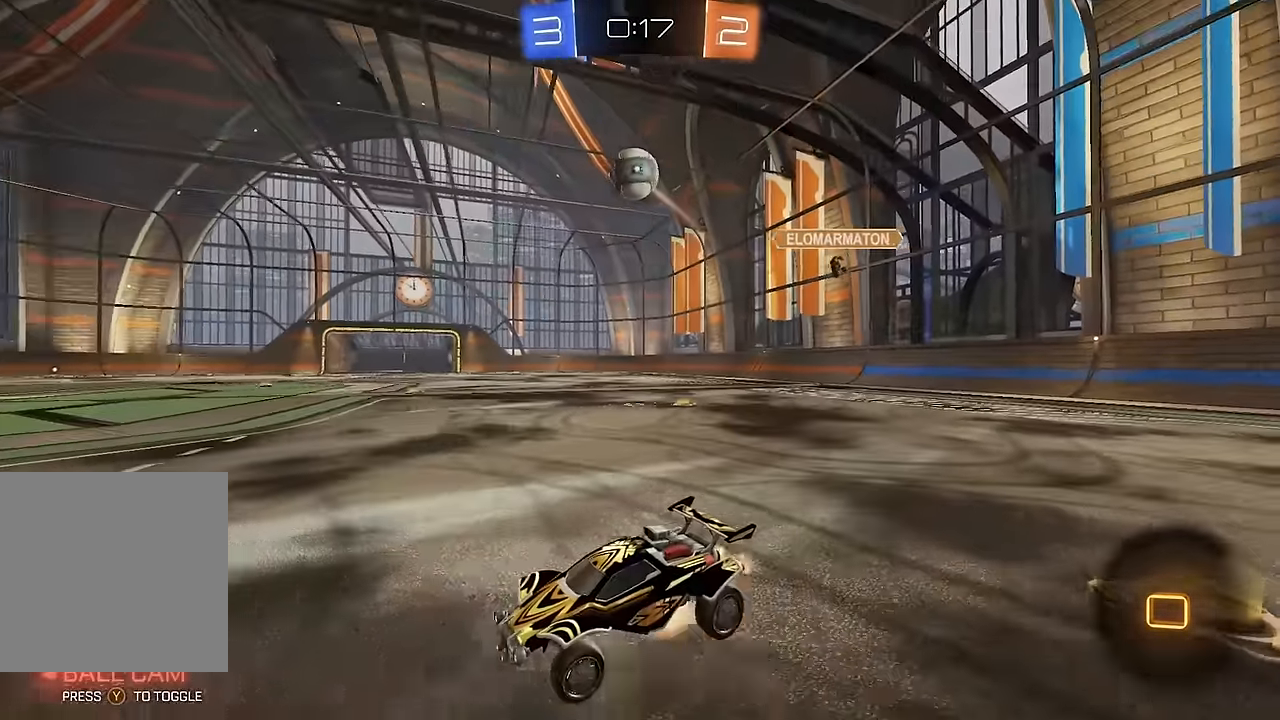
{"dt_ms": 500, "buttons": ["L1"], "left_stick": "down-right", "right_stick": "center", "events": [[17, "A", "down"], [17, "left_stick", "down"], [83, "R2", "up"], [167, "A", "up"], [200, "left_stick", "center"], [217, "A", "down"], [250, "left_stick", "down-left"], [300, "A", "up"], [383, "left_stick", "down-right"], [450, "L1", "down"]]}
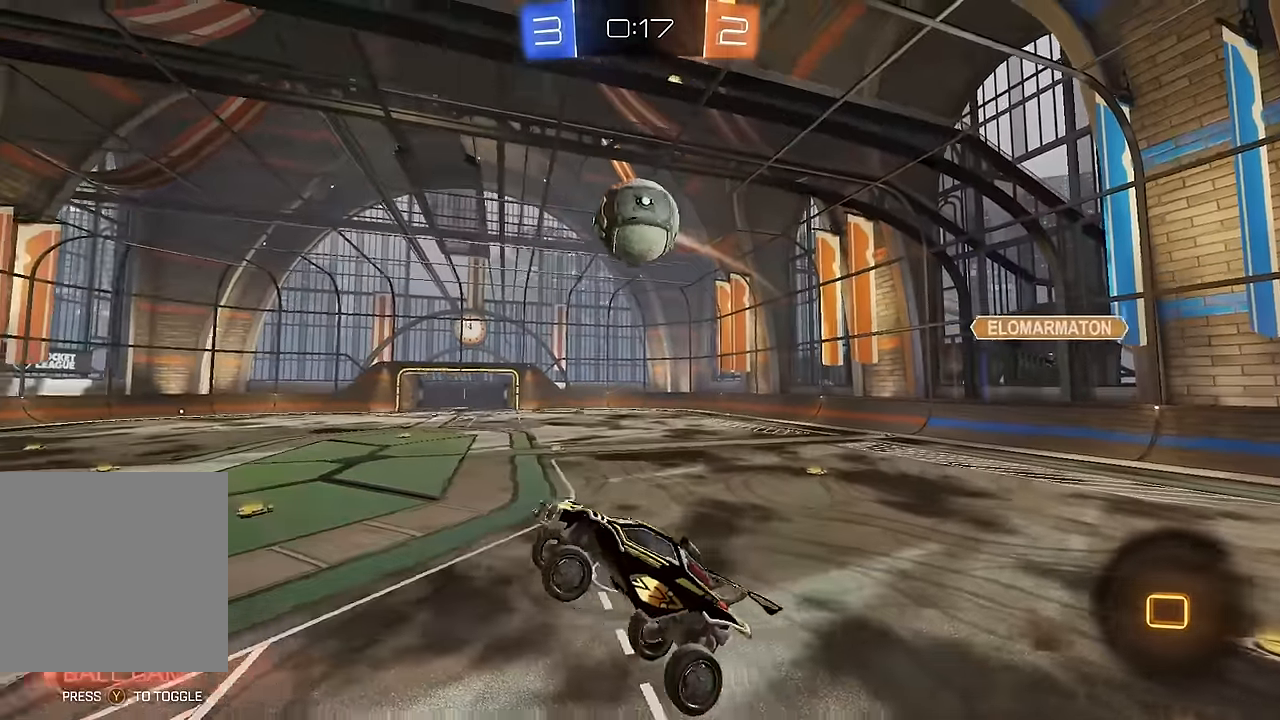
{"dt_ms": 500, "buttons": ["L1"], "left_stick": "down-right", "right_stick": "center", "events": [[250, "left_stick", "down"], [450, "left_stick", "down-right"]]}
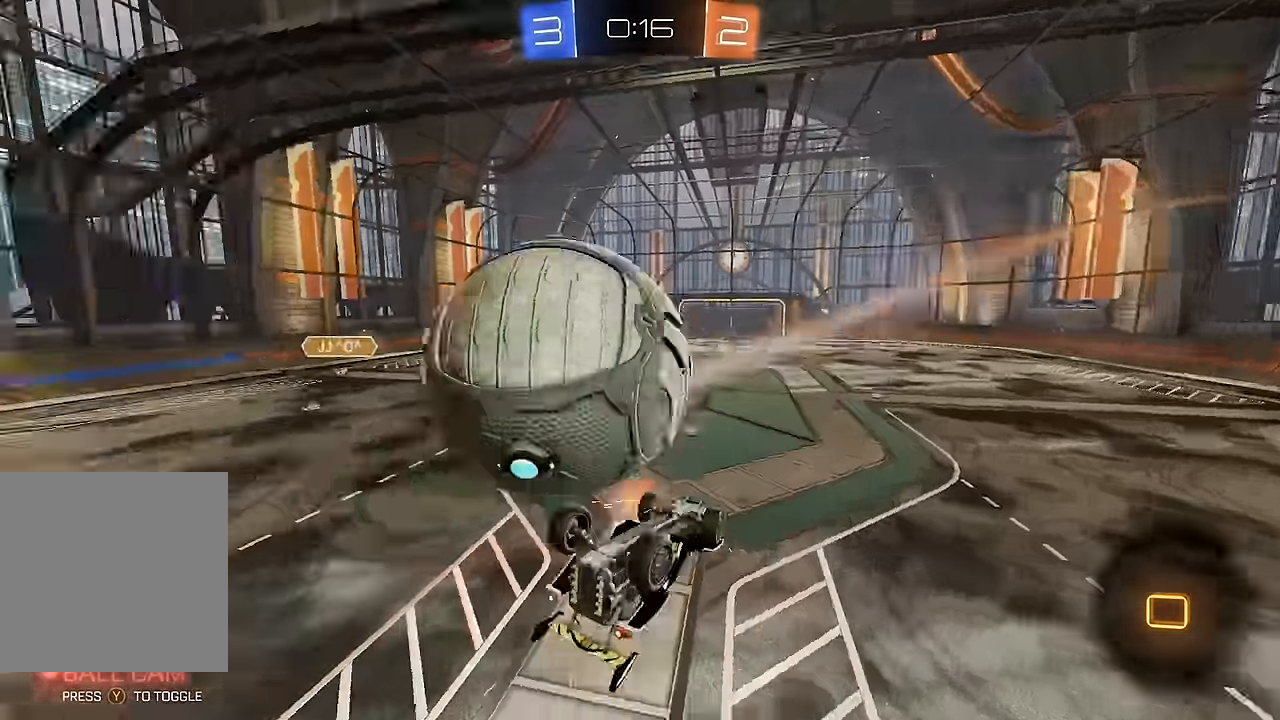
{"dt_ms": 500, "buttons": ["L1", "R2"], "left_stick": "down-right", "right_stick": "center", "events": [[50, "R2", "down"]]}
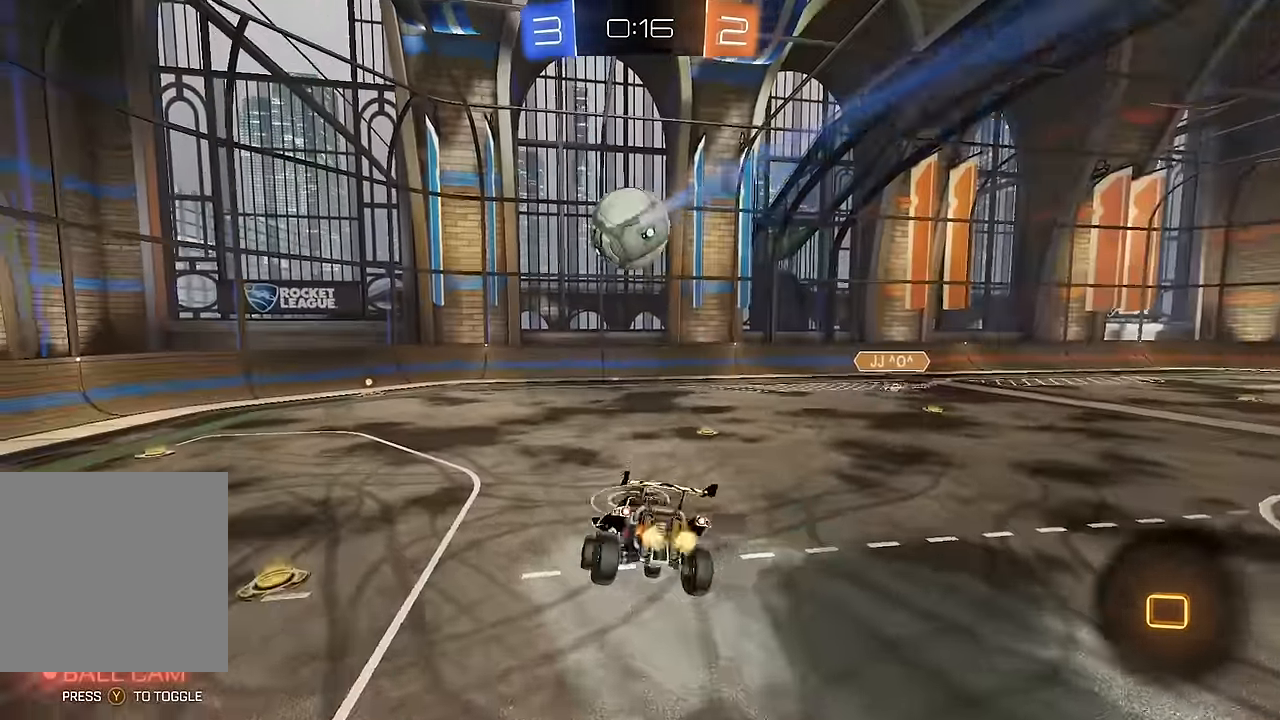
{"dt_ms": 500, "buttons": ["R2"], "left_stick": "up-left", "right_stick": "center", "events": [[33, "left_stick", "left"], [50, "L1", "up"], [83, "left_stick", "up-left"], [100, "L1", "down"], [183, "L1", "up"], [333, "A", "down"], [467, "A", "up"]]}
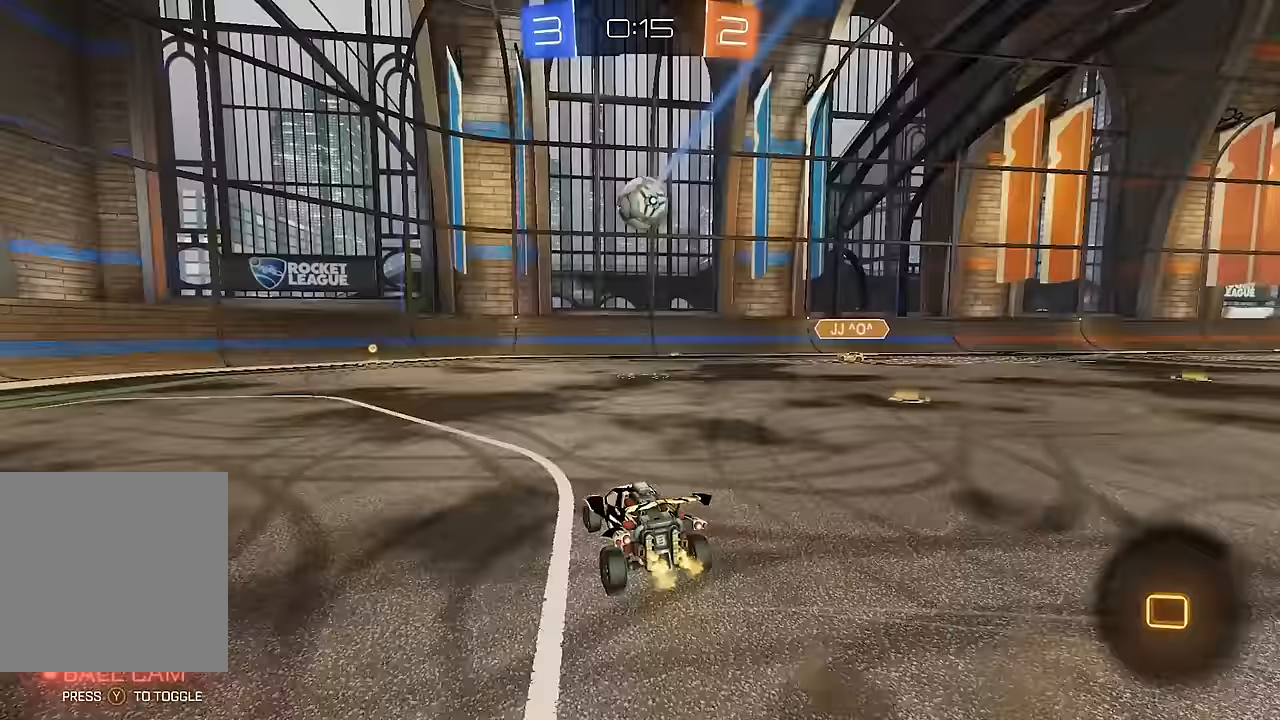
{"dt_ms": 500, "buttons": ["B", "R2"], "left_stick": "left", "right_stick": "center", "events": [[117, "left_stick", "center"], [467, "B", "down"], [483, "left_stick", "left"]]}
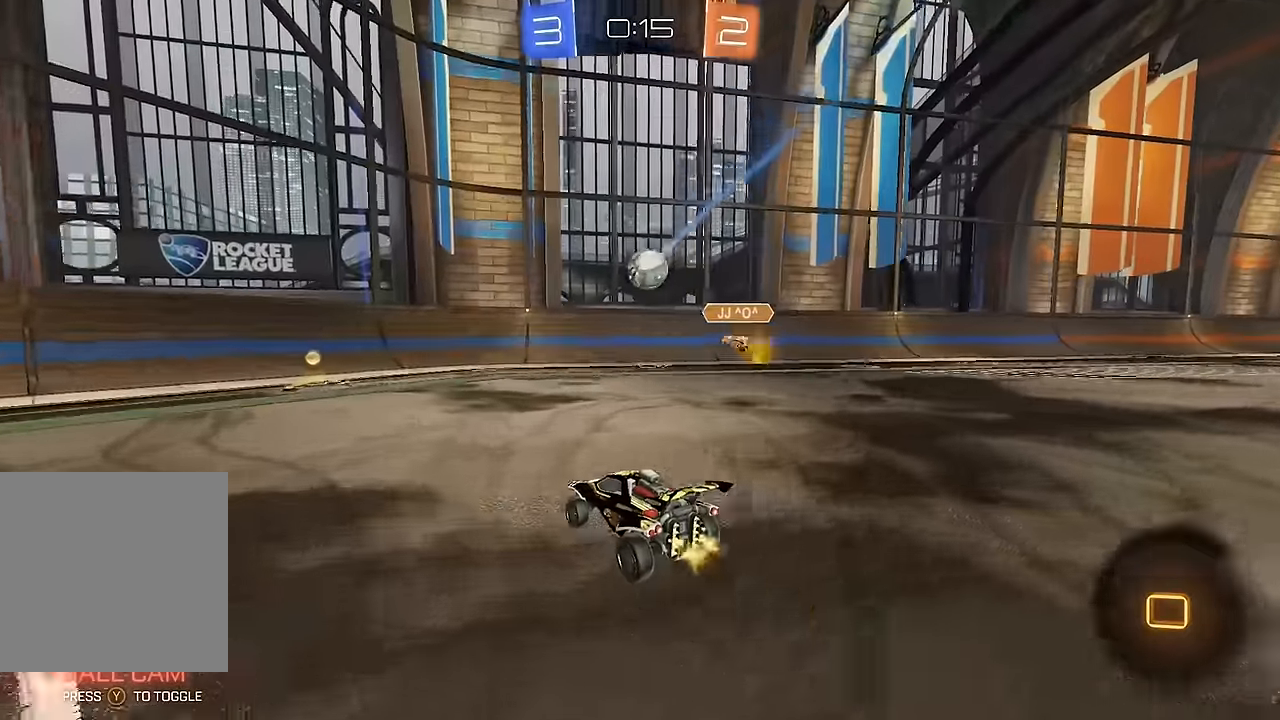
{"dt_ms": 500, "buttons": ["L1", "R2"], "left_stick": "left", "right_stick": "center", "events": [[50, "B", "up"], [117, "left_stick", "center"], [417, "left_stick", "left"], [467, "L1", "down"]]}
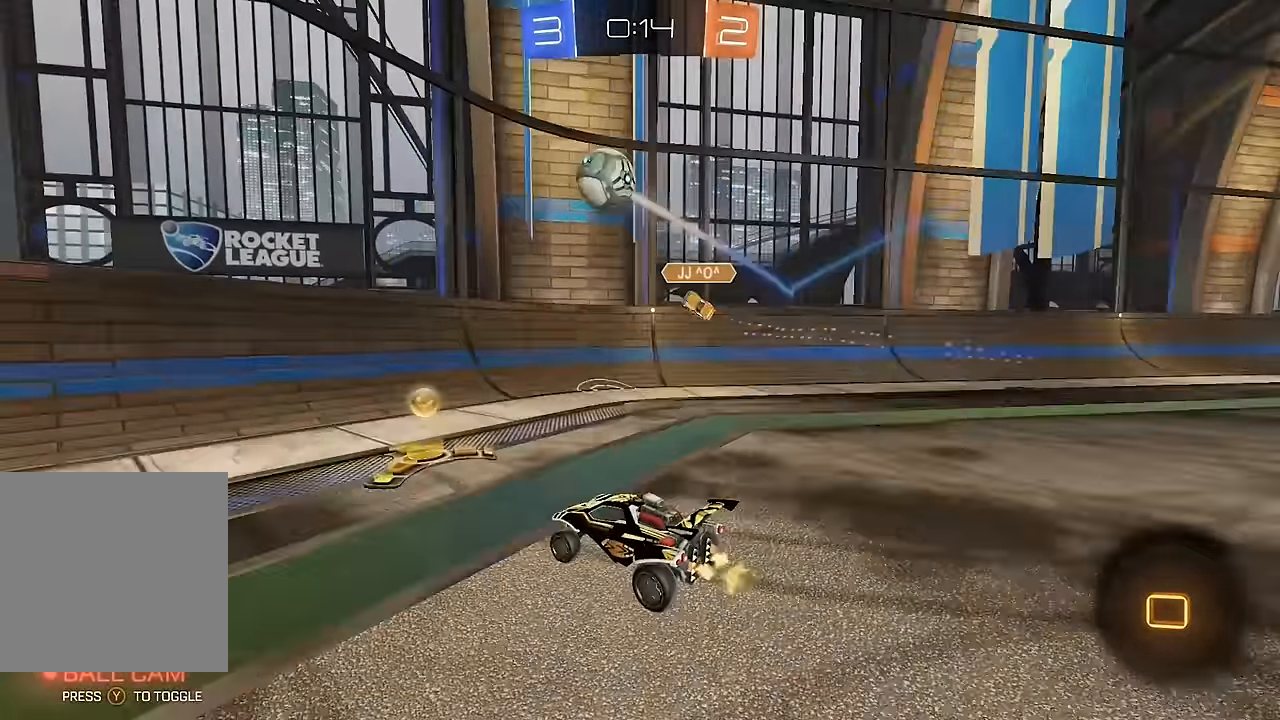
{"dt_ms": 500, "buttons": ["R2"], "left_stick": "left", "right_stick": "center", "events": [[83, "L1", "up"], [150, "B", "down"], [350, "B", "up"]]}
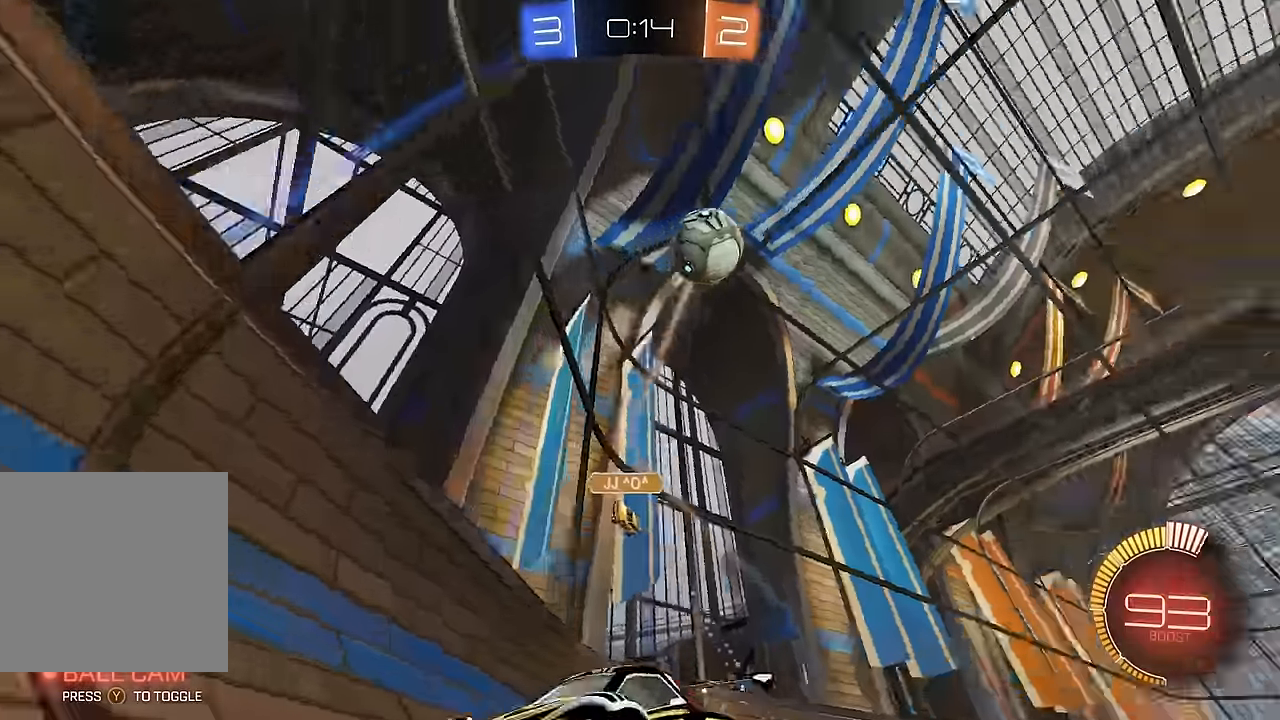
{"dt_ms": 500, "buttons": ["R2"], "left_stick": "left", "right_stick": "center", "events": []}
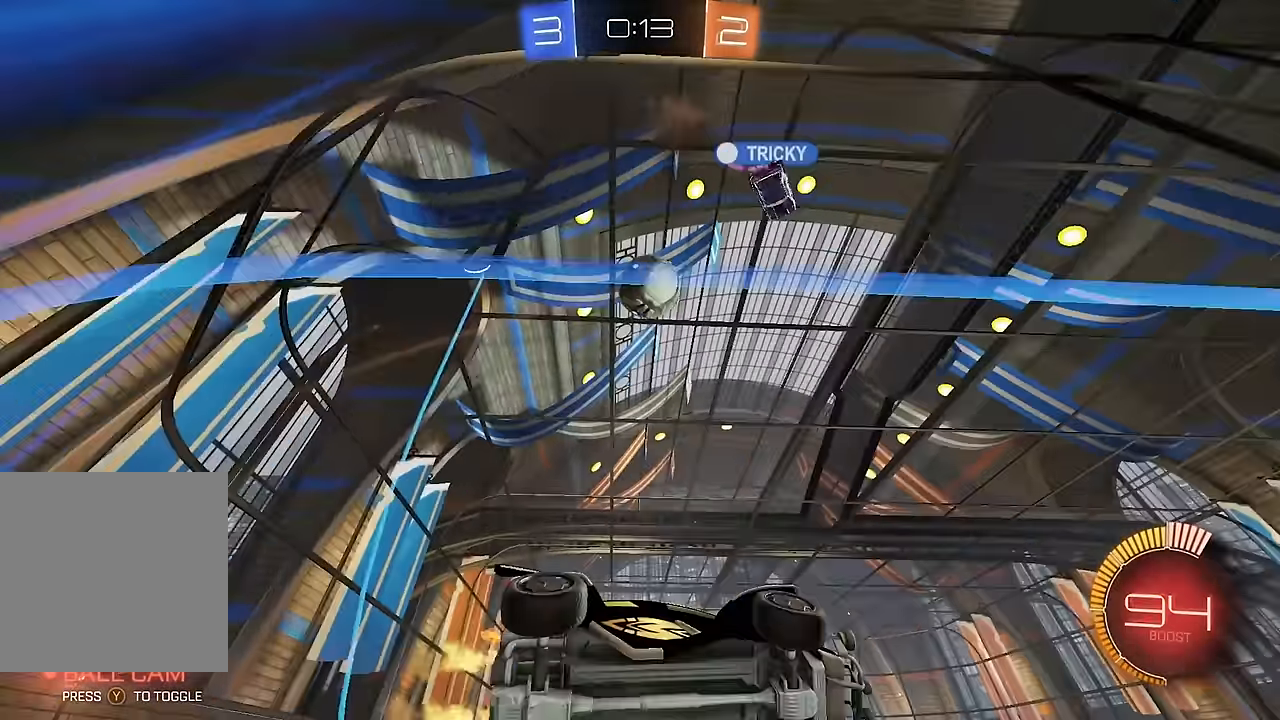
{"dt_ms": 500, "buttons": ["R2"], "left_stick": "left", "right_stick": "center", "events": [[217, "B", "down"], [417, "B", "up"]]}
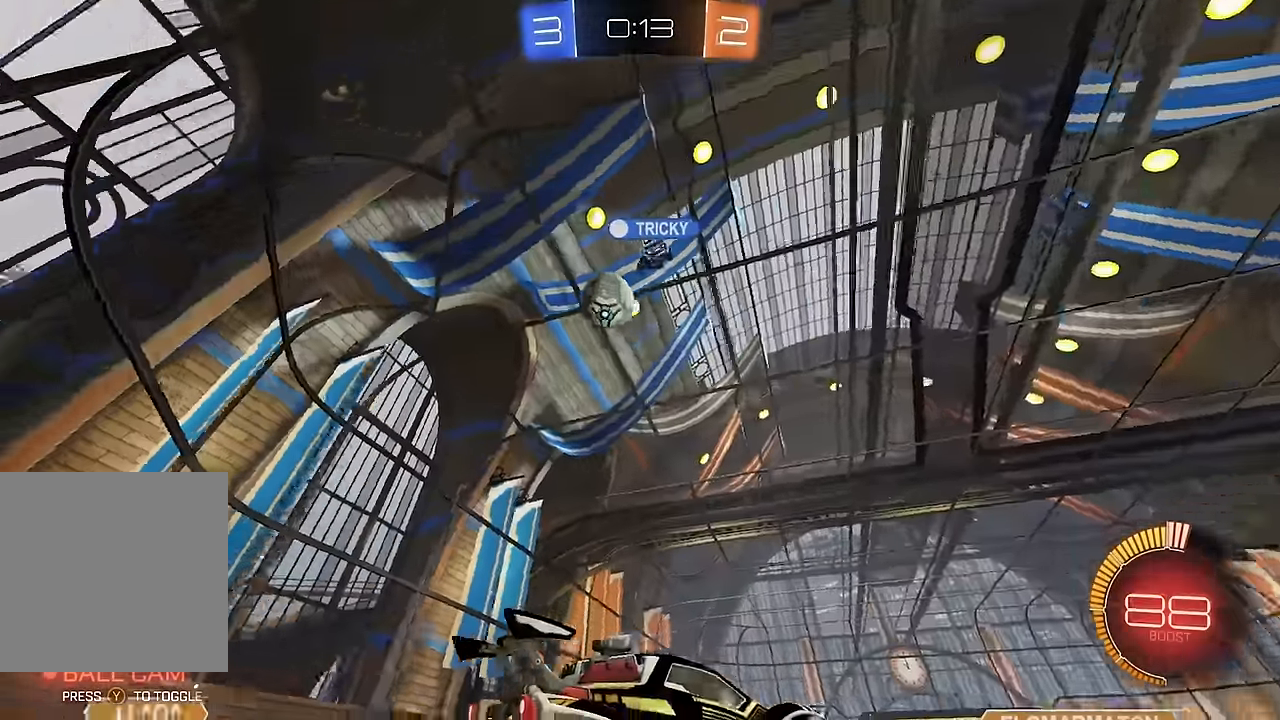
{"dt_ms": 500, "buttons": ["A", "R2"], "left_stick": "center", "right_stick": "center", "events": [[33, "L1", "down"], [100, "L1", "up"], [333, "A", "down"], [333, "left_stick", "down"], [450, "A", "up"], [467, "left_stick", "center"], [500, "A", "down"]]}
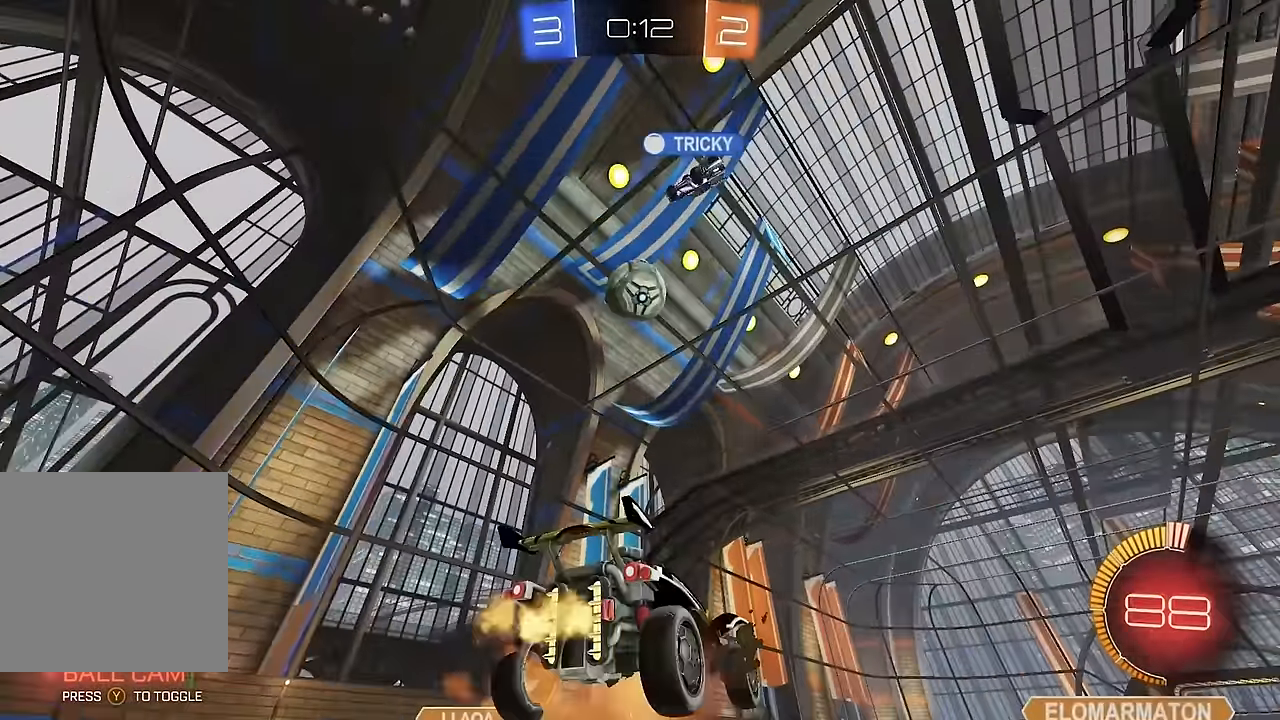
{"dt_ms": 500, "buttons": ["B", "L1", "R2"], "left_stick": "right", "right_stick": "center", "events": [[17, "left_stick", "down-left"], [133, "A", "up"], [200, "R2", "up"], [250, "R2", "down"], [283, "B", "down"], [283, "left_stick", "up-left"], [367, "left_stick", "up-right"], [383, "L1", "down"], [417, "left_stick", "right"]]}
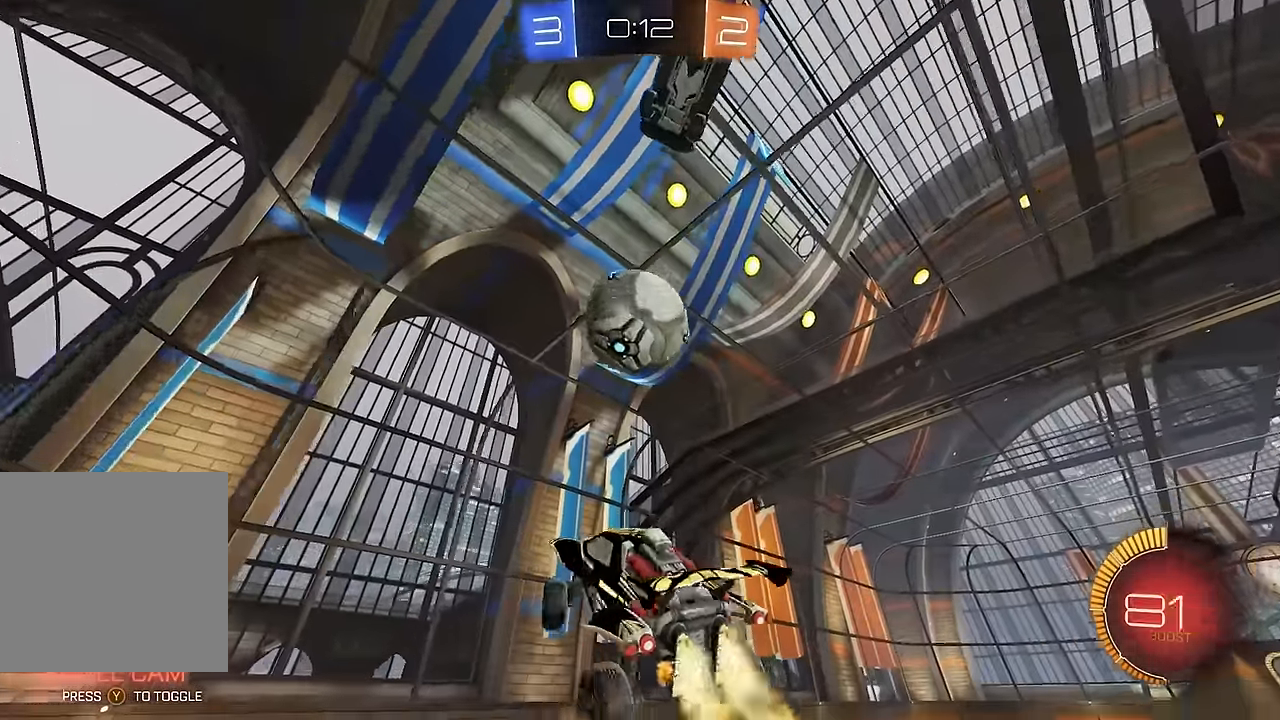
{"dt_ms": 500, "buttons": ["B", "L1", "R2"], "left_stick": "down-right", "right_stick": "center", "events": [[50, "left_stick", "down-right"], [133, "B", "up"], [250, "B", "down"]]}
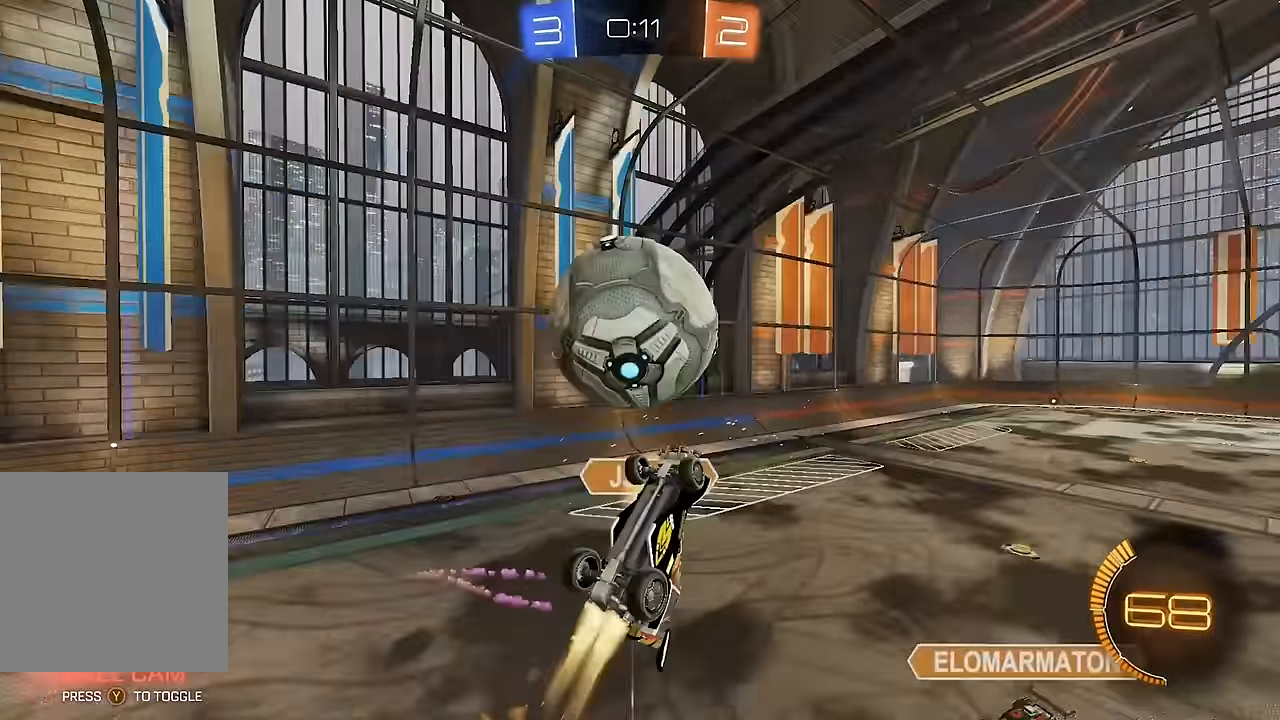
{"dt_ms": 1000, "buttons": ["L1", "R2"], "left_stick": "left", "right_stick": "center", "events": [[83, "B", "up"], [250, "left_stick", "down"], [300, "L1", "up"], [367, "left_stick", "center"], [383, "R2", "up"], [500, "left_stick", "left"], [583, "L1", "down"], [717, "left_stick", "down-left"], [800, "L1", "up"], [950, "R2", "down"], [1000, "L1", "down"], [1000, "left_stick", "left"]]}
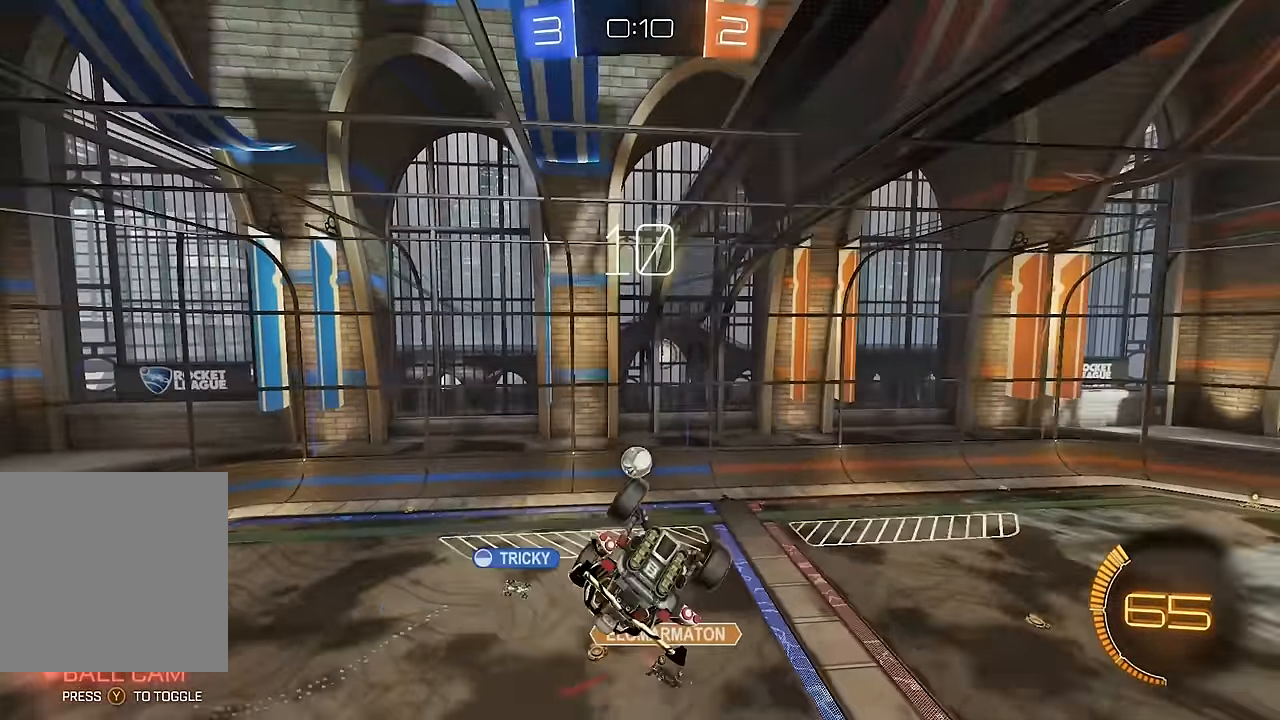
{"dt_ms": 500, "buttons": ["R2"], "left_stick": "center", "right_stick": "center", "events": [[67, "B", "down"], [200, "Y", "down"], [250, "left_stick", "center"], [283, "L1", "up"], [317, "Y", "up"], [500, "B", "up"]]}
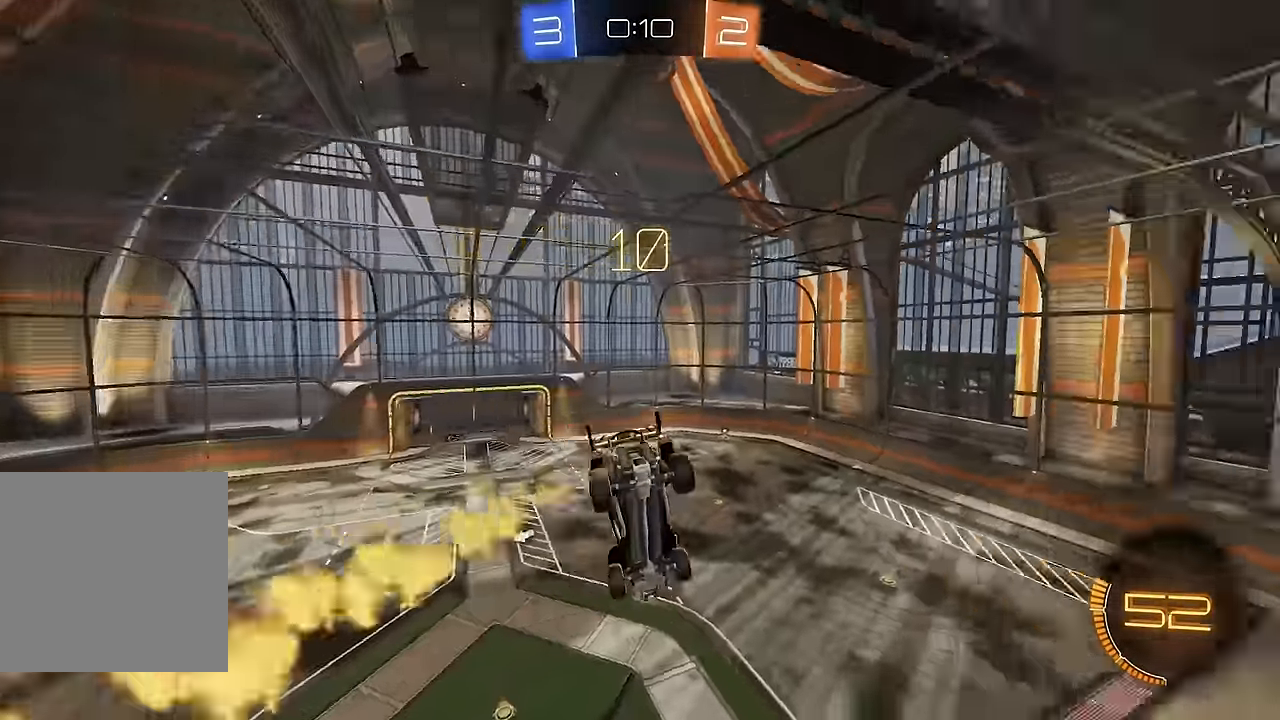
{"dt_ms": 500, "buttons": ["R2"], "left_stick": "center", "right_stick": "center", "events": [[83, "Y", "down"], [150, "left_stick", "down-right"], [167, "Y", "up"], [233, "L1", "down"], [400, "L1", "up"], [417, "left_stick", "center"]]}
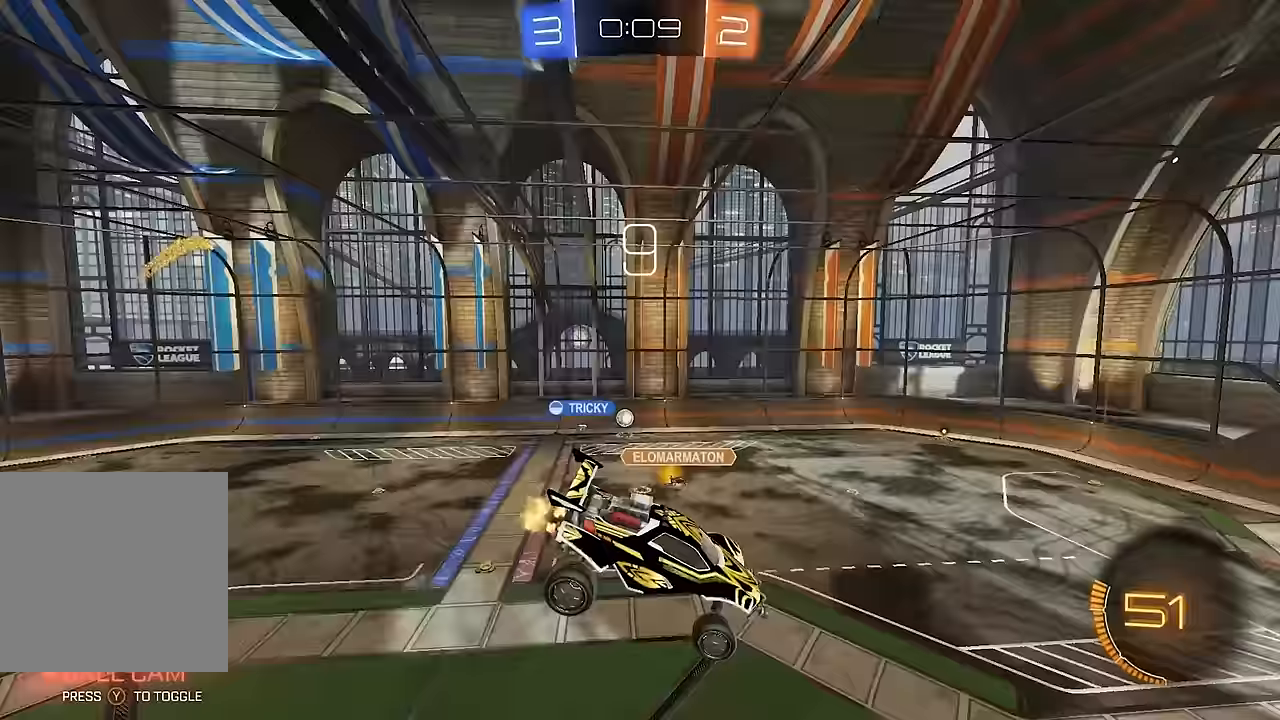
{"dt_ms": 500, "buttons": ["R2"], "left_stick": "center", "right_stick": "center", "events": [[300, "left_stick", "right"], [450, "left_stick", "center"]]}
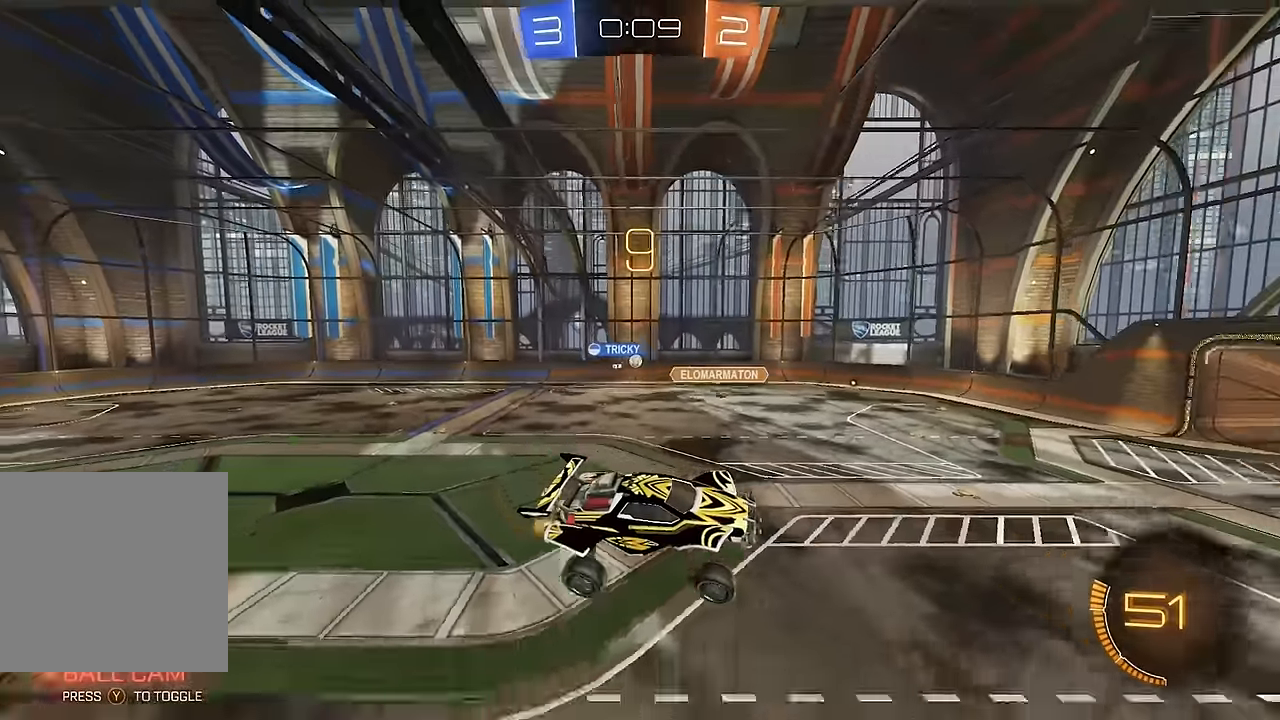
{"dt_ms": 500, "buttons": ["B", "R2"], "left_stick": "up-right", "right_stick": "center", "events": [[117, "left_stick", "right"], [183, "Y", "down"], [250, "Y", "up"], [417, "B", "down"], [417, "left_stick", "up-right"]]}
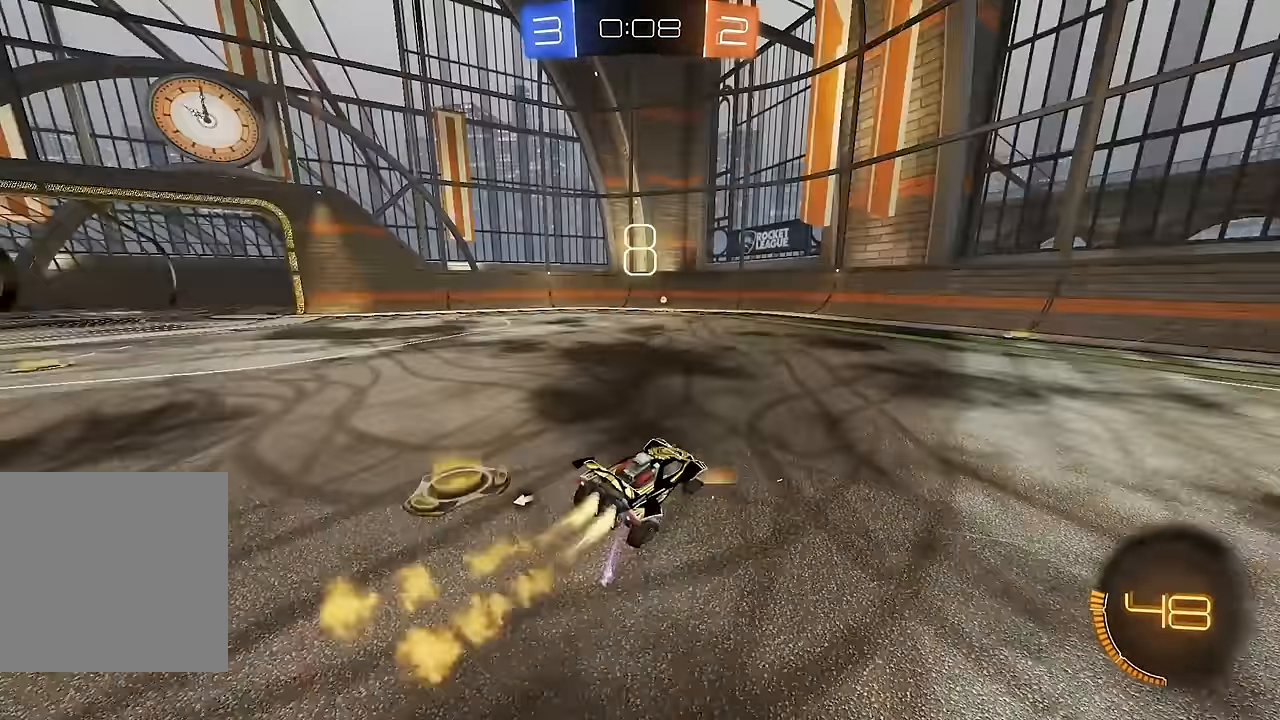
{"dt_ms": 500, "buttons": ["B", "R2"], "left_stick": "up-right", "right_stick": "center", "events": [[233, "B", "up"], [267, "L1", "down"], [283, "B", "down"], [367, "L1", "up"]]}
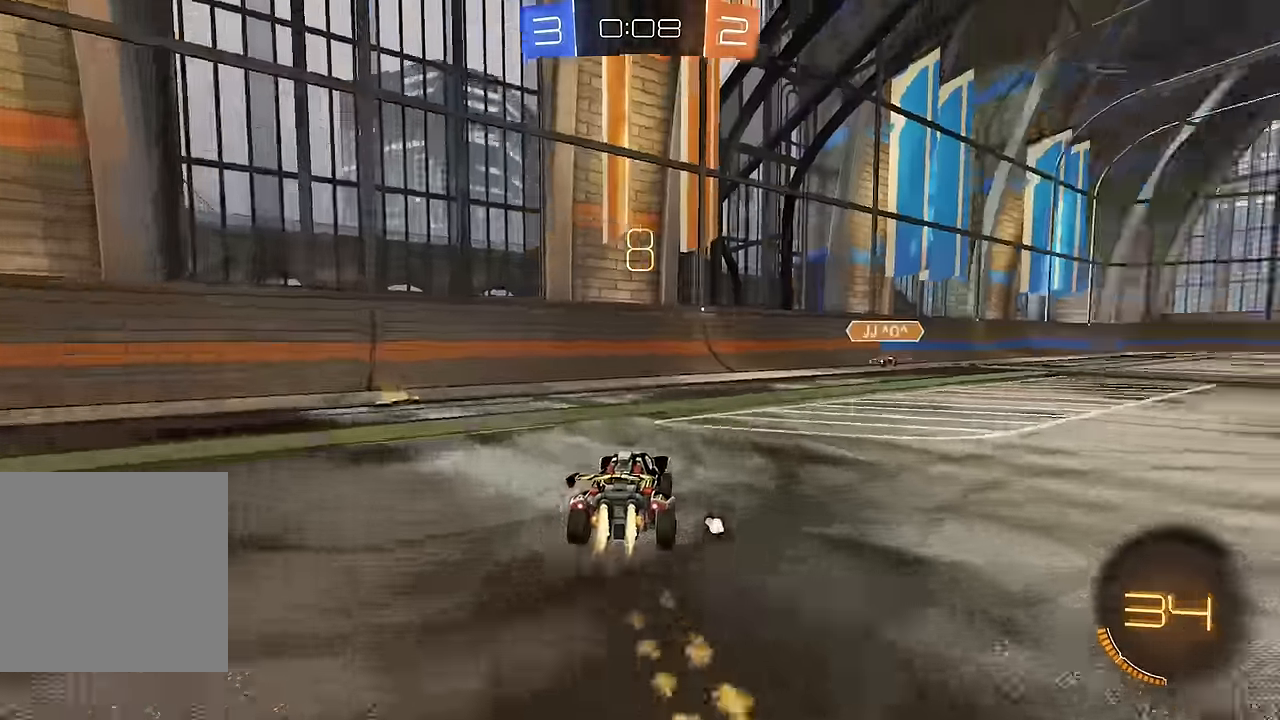
{"dt_ms": 1000, "buttons": ["L1"], "left_stick": "down-left", "right_stick": "center", "events": [[383, "B", "up"], [417, "left_stick", "right"], [533, "A", "down"], [583, "L1", "down"], [600, "A", "up"], [617, "left_stick", "up-left"], [667, "A", "down"], [717, "A", "up"], [733, "Y", "down"], [733, "left_stick", "down-left"], [817, "Y", "up"], [883, "R2", "up"]]}
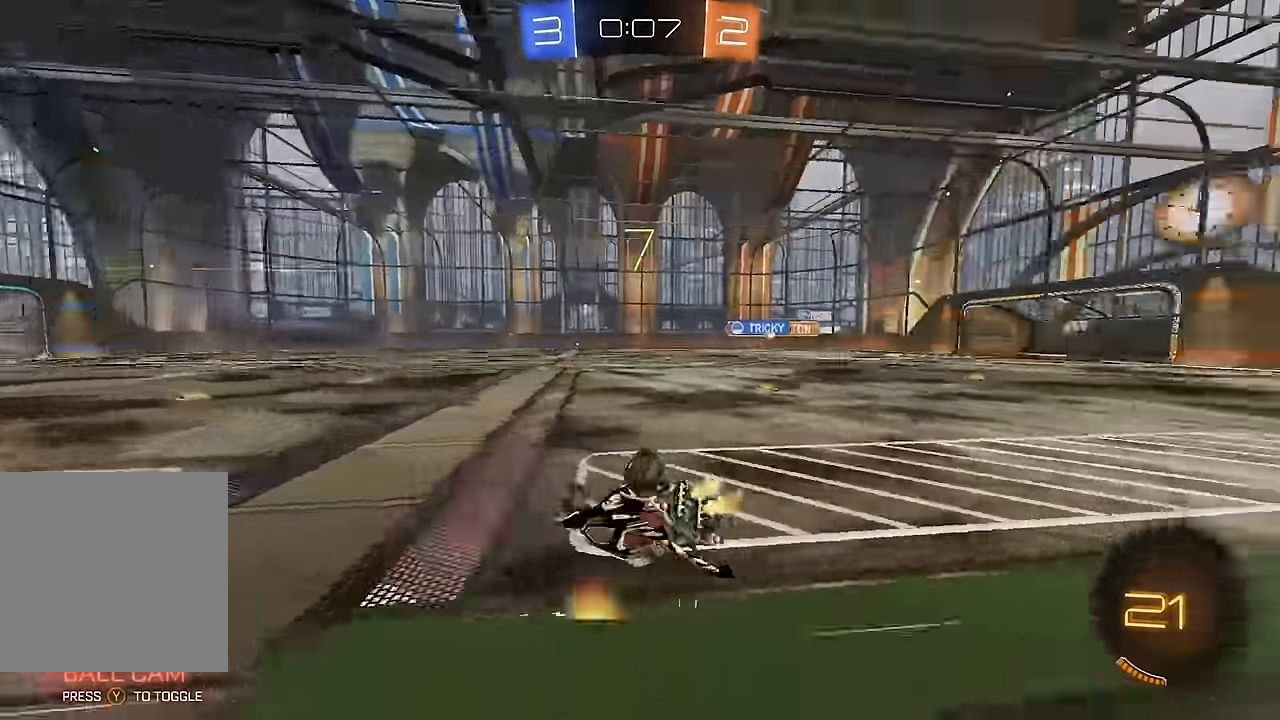
{"dt_ms": 500, "buttons": ["R2"], "left_stick": "down-left", "right_stick": "center", "events": [[167, "R2", "down"], [467, "L1", "up"]]}
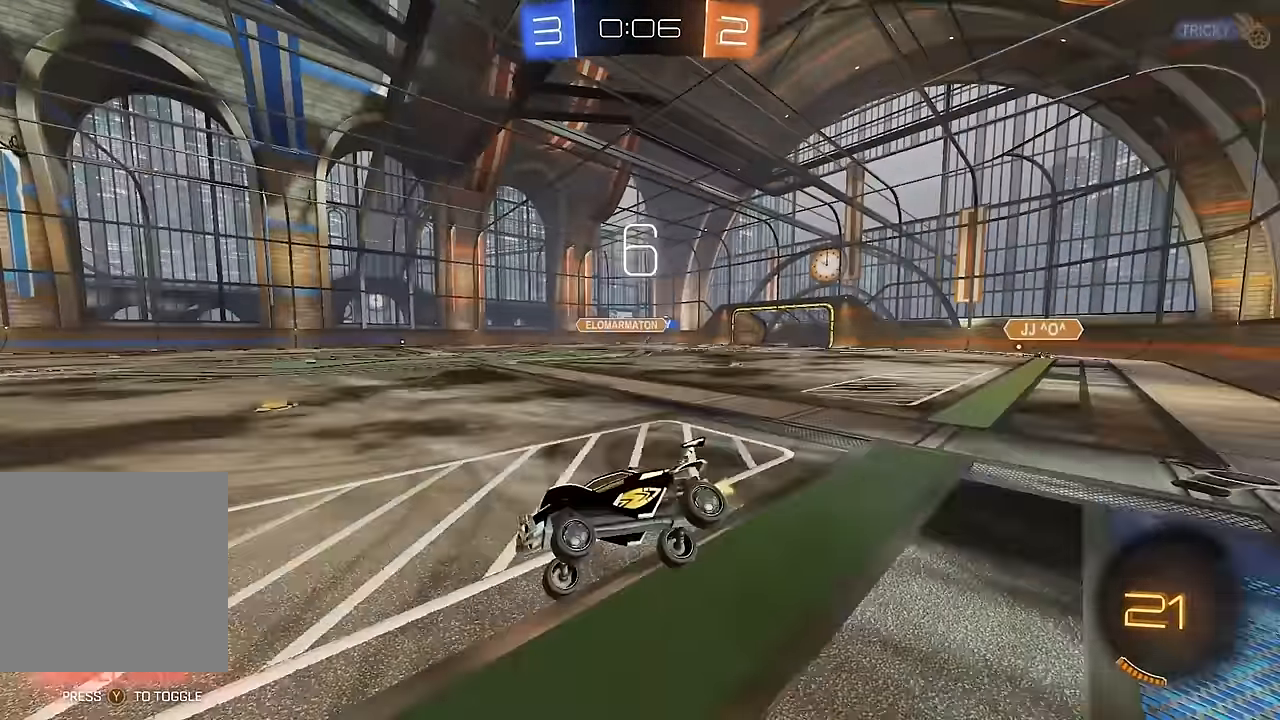
{"dt_ms": 500, "buttons": ["B", "Y", "R2"], "left_stick": "center", "right_stick": "center", "events": [[50, "left_stick", "center"], [217, "B", "down"], [400, "Y", "down"]]}
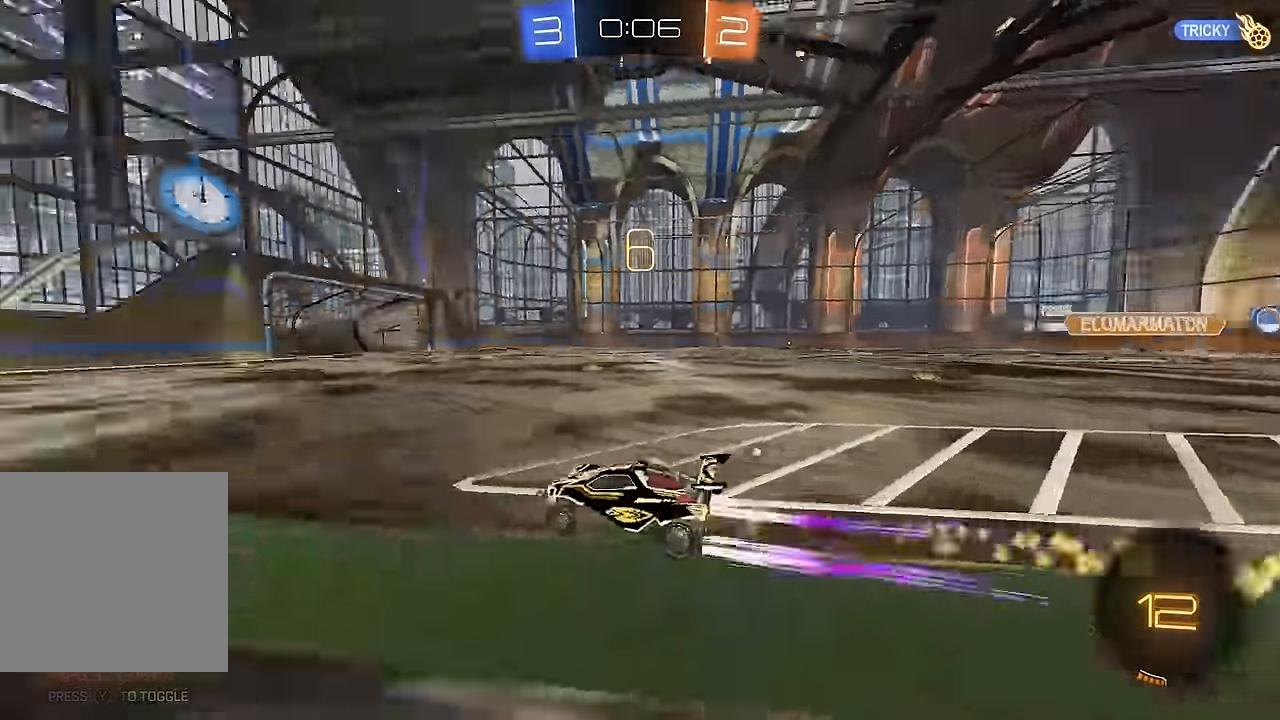
{"dt_ms": 500, "buttons": ["R2"], "left_stick": "left", "right_stick": "center", "events": [[17, "B", "up"], [17, "Y", "up"], [317, "Y", "down"], [367, "left_stick", "left"], [383, "Y", "up"]]}
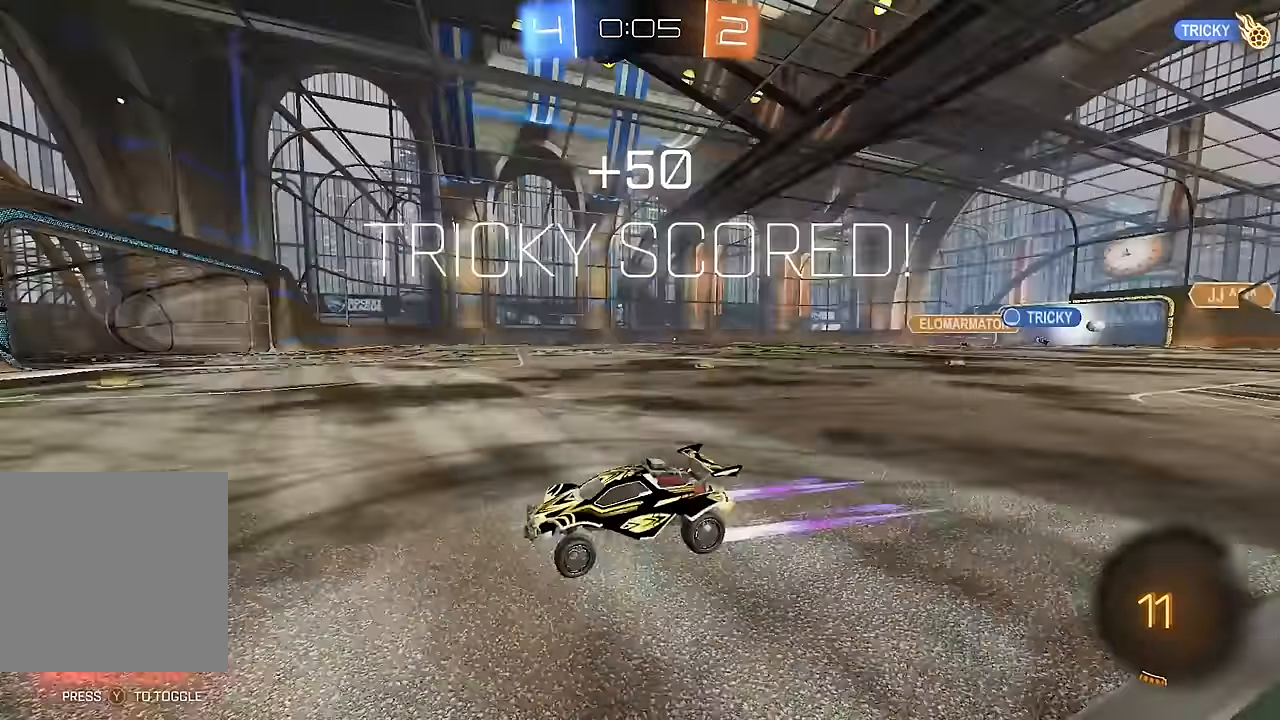
{"dt_ms": 500, "buttons": ["R2"], "left_stick": "right", "right_stick": "center", "events": [[33, "left_stick", "center"], [217, "left_stick", "right"], [250, "L1", "down"], [333, "B", "down"], [417, "L1", "up"], [483, "B", "up"]]}